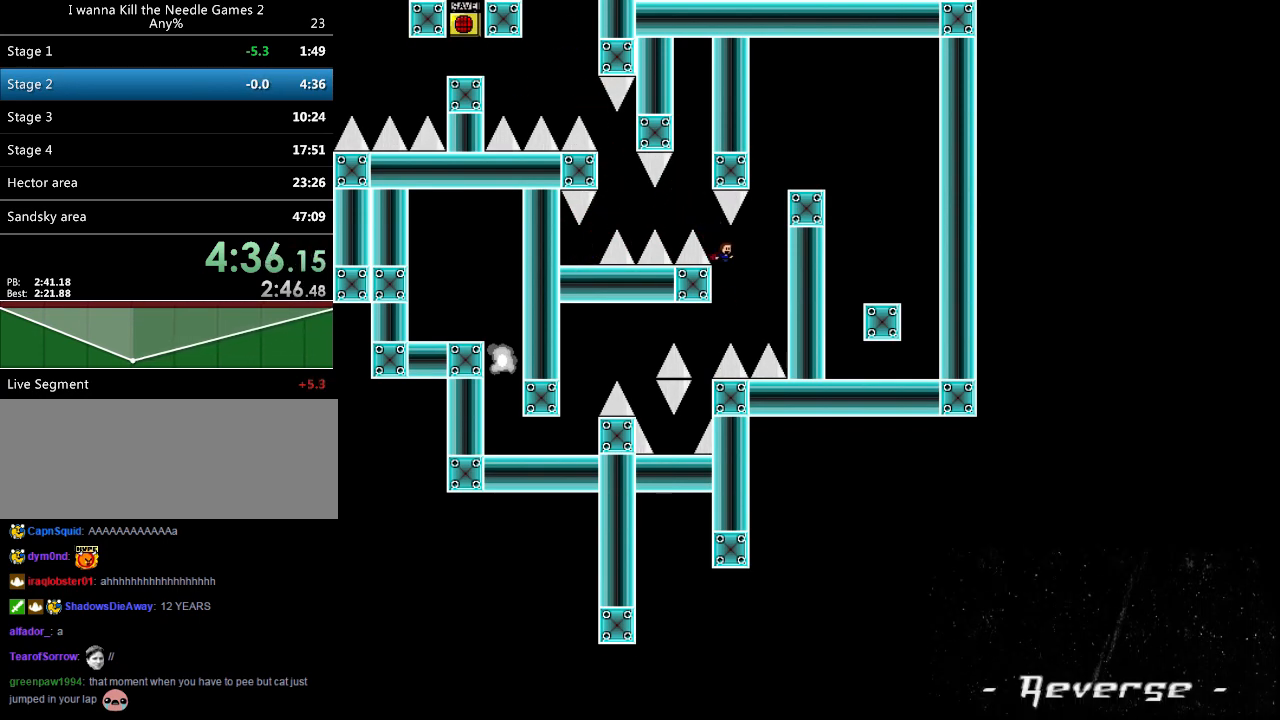
Gameplay with keyboard; each line is a JSON object with the keys held at the frame after it. "events" lists presses ("down") and releases ("up") of "down", "left", "r", "right", "shift_l", "shift_r", "up" and "z" between this image and that frame as [ms after this image, input, new state], when the widget could be followed in between. No other keys are recorded. Mouse input is not recorded.
{"keys": [], "events": [[180, "left", "up"], [240, "left", "down"], [440, "left", "up"]]}
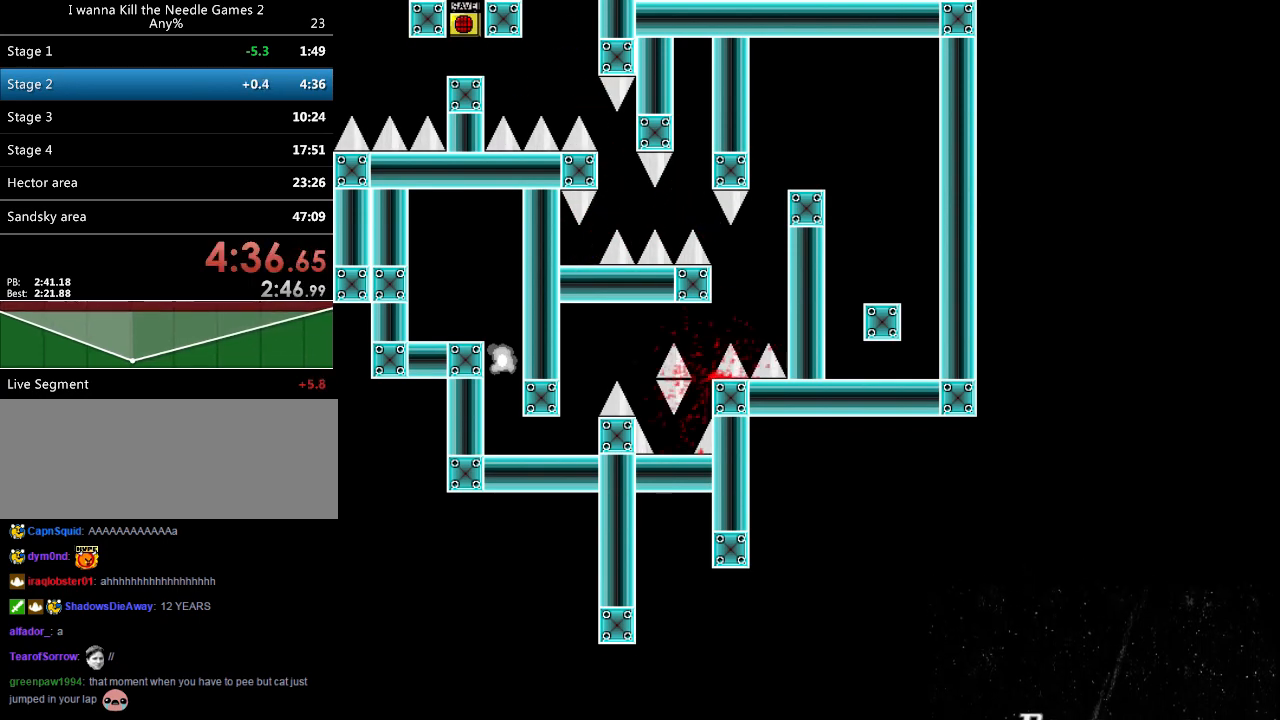
{"keys": ["right", "shift_l"], "events": [[40, "r", "down"], [100, "r", "up"], [100, "right", "down"], [460, "shift_l", "down"]]}
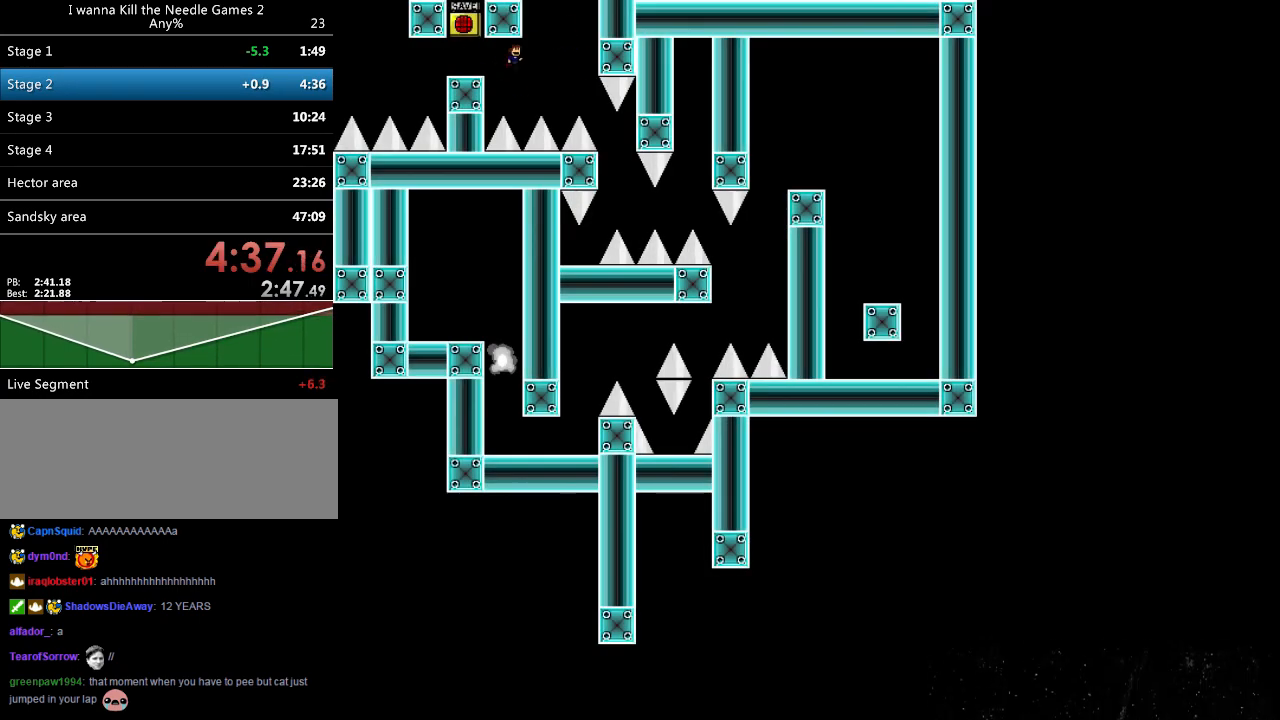
{"keys": ["right"], "events": [[60, "shift_l", "up"], [440, "r", "down"], [440, "right", "up"], [480, "r", "up"], [480, "right", "down"]]}
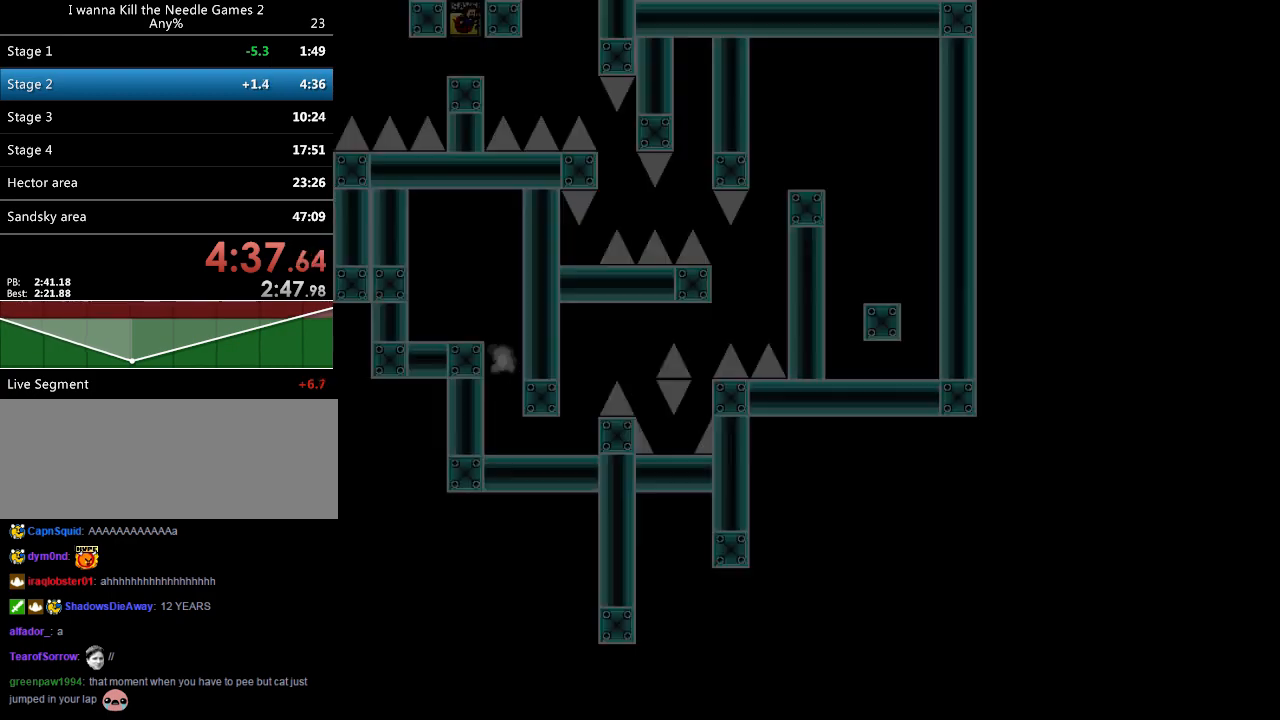
{"keys": ["right", "shift_l"], "events": [[440, "shift_l", "down"]]}
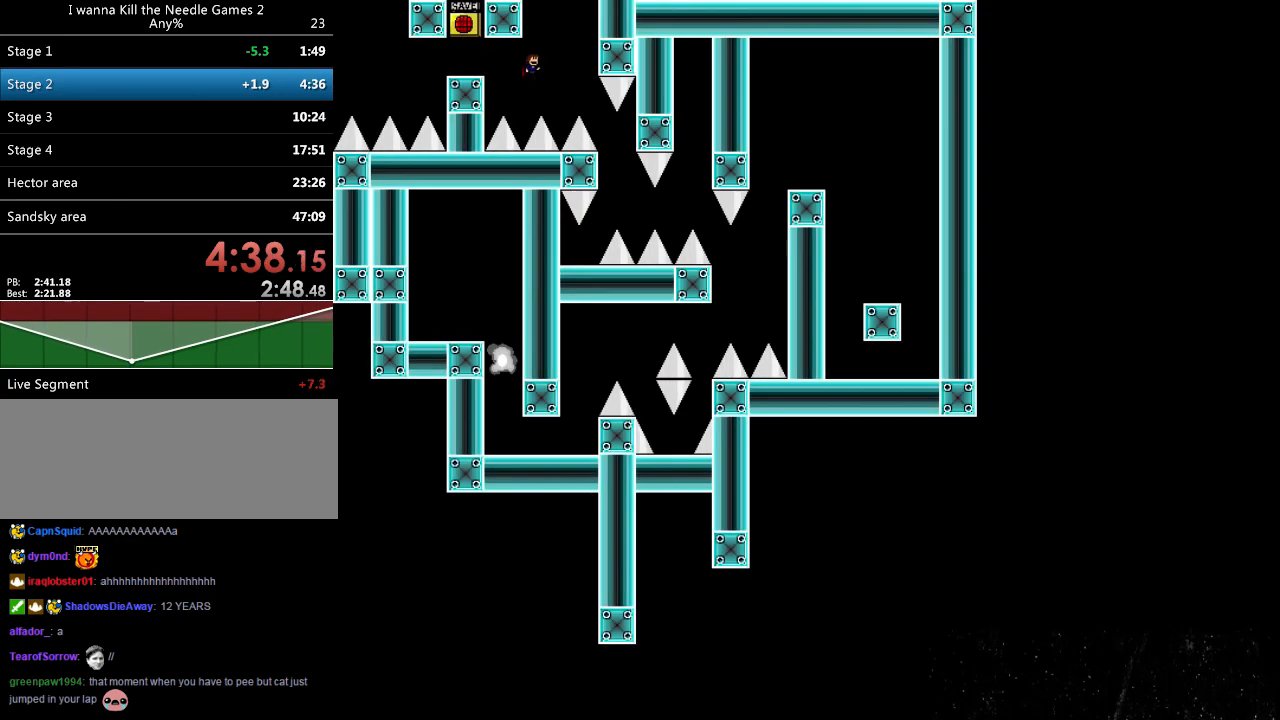
{"keys": ["right"], "events": [[40, "shift_l", "up"], [240, "right", "up"], [360, "right", "down"]]}
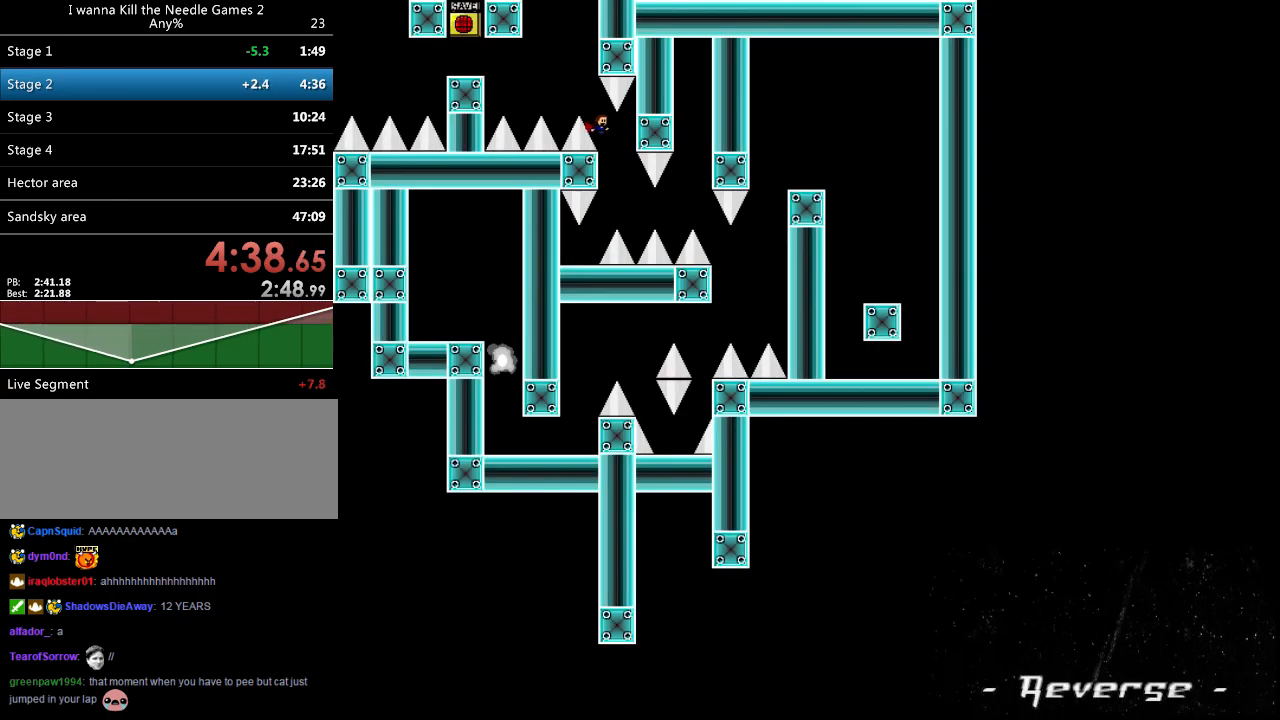
{"keys": [], "events": [[80, "right", "up"], [100, "left", "down"], [320, "left", "up"], [380, "right", "down"], [420, "right", "up"]]}
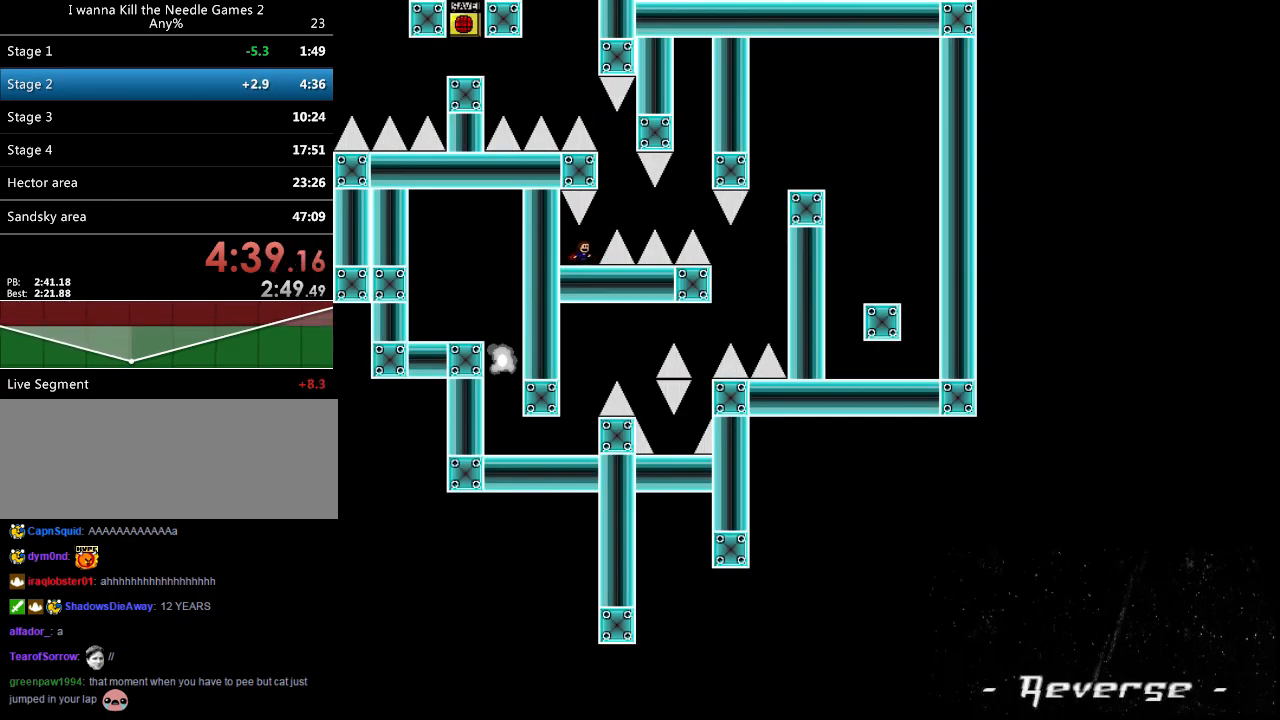
{"keys": [], "events": [[180, "right", "down"], [200, "right", "up"], [440, "right", "down"], [460, "right", "up"]]}
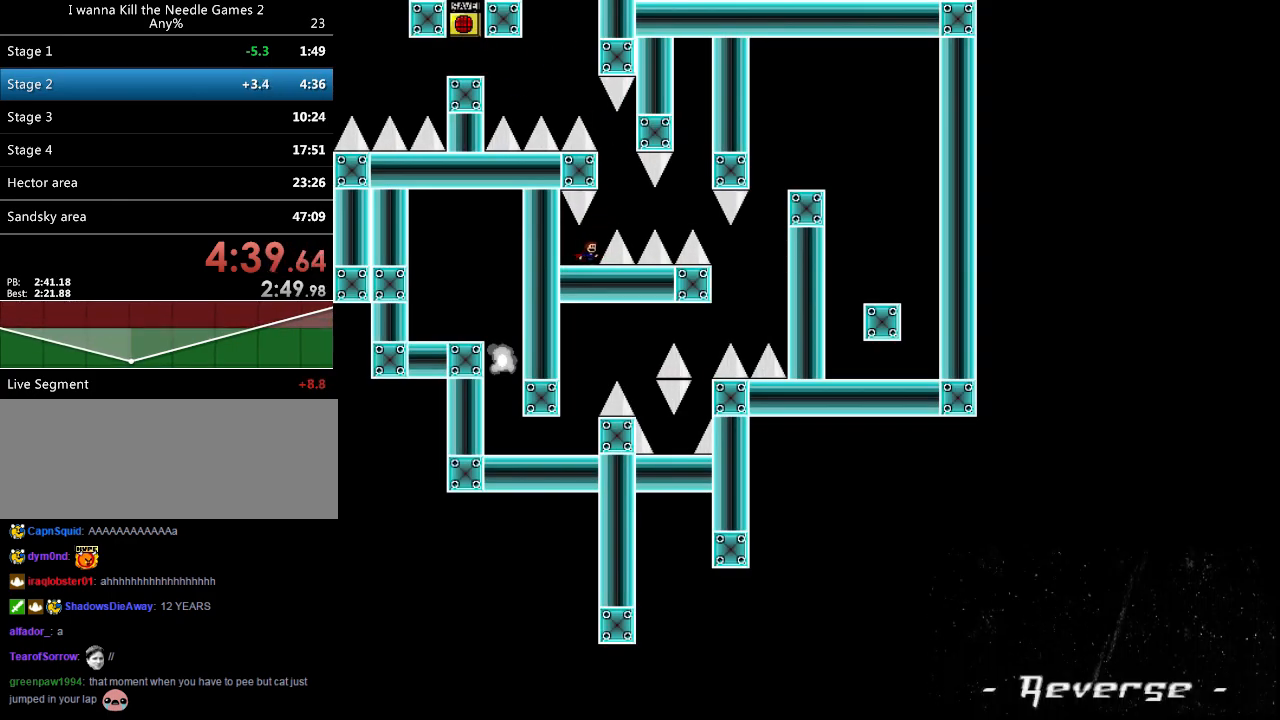
{"keys": ["right"], "events": [[120, "right", "down"], [120, "shift_l", "down"], [240, "shift_l", "up"]]}
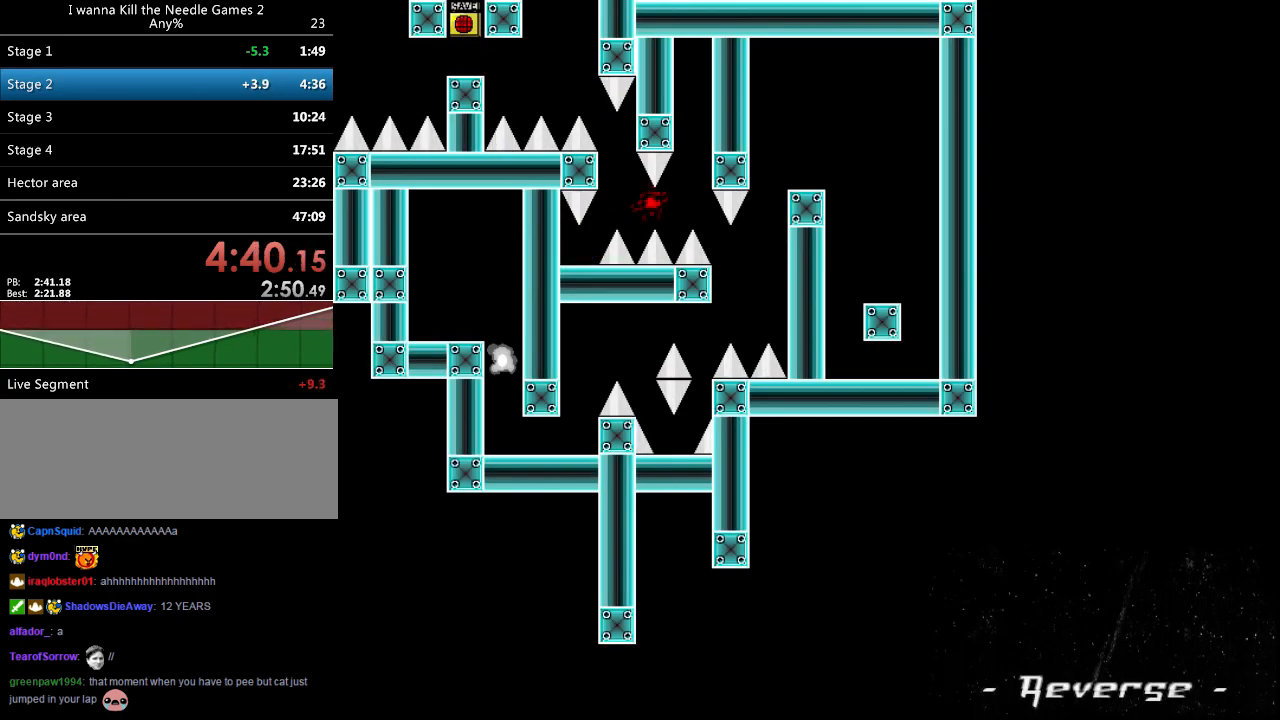
{"keys": ["right"], "events": [[60, "shift_l", "down"], [120, "shift_l", "up"], [200, "r", "down"], [260, "r", "up"]]}
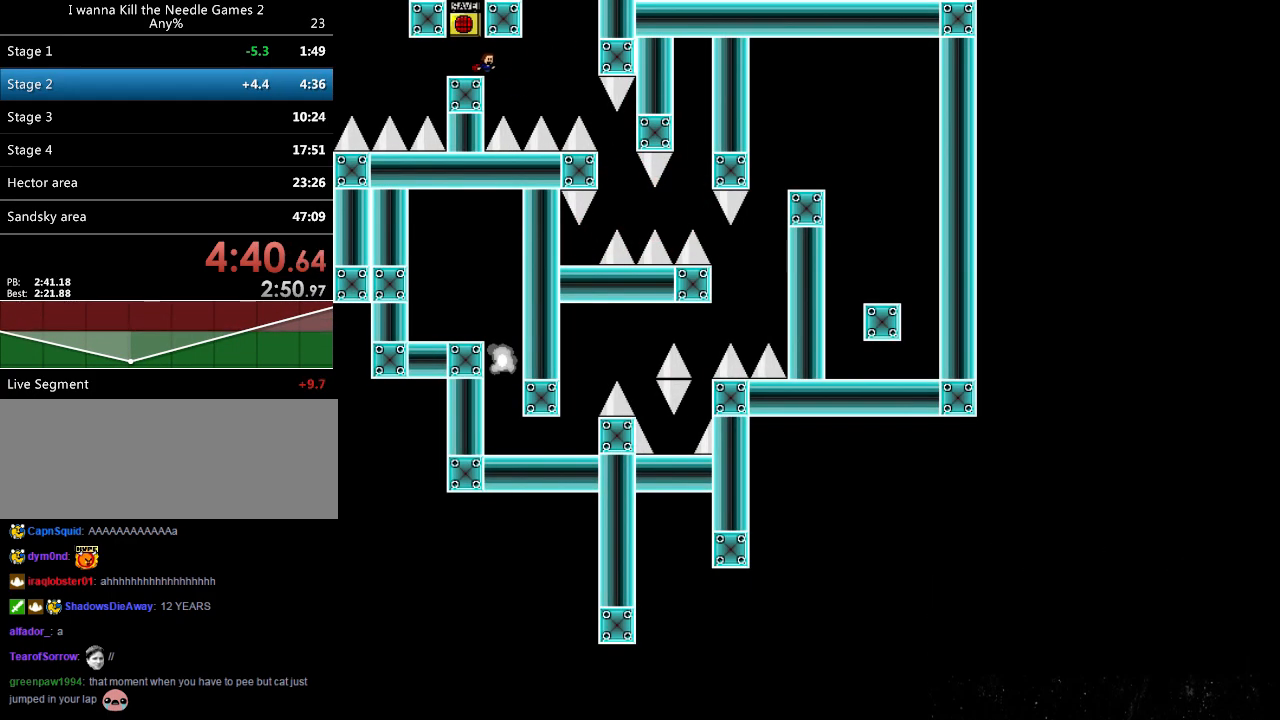
{"keys": [], "events": [[180, "shift_l", "down"], [260, "shift_l", "up"], [500, "right", "up"]]}
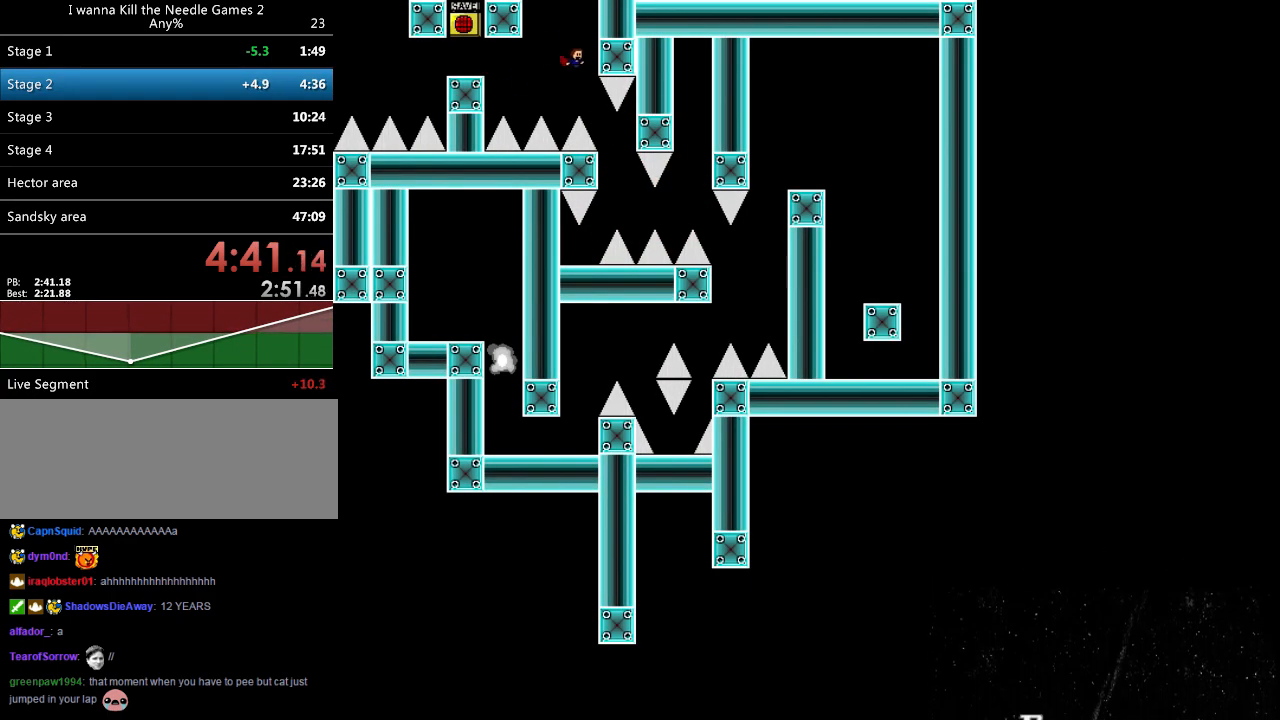
{"keys": ["left"], "events": [[80, "right", "down"], [320, "left", "down"], [320, "right", "up"]]}
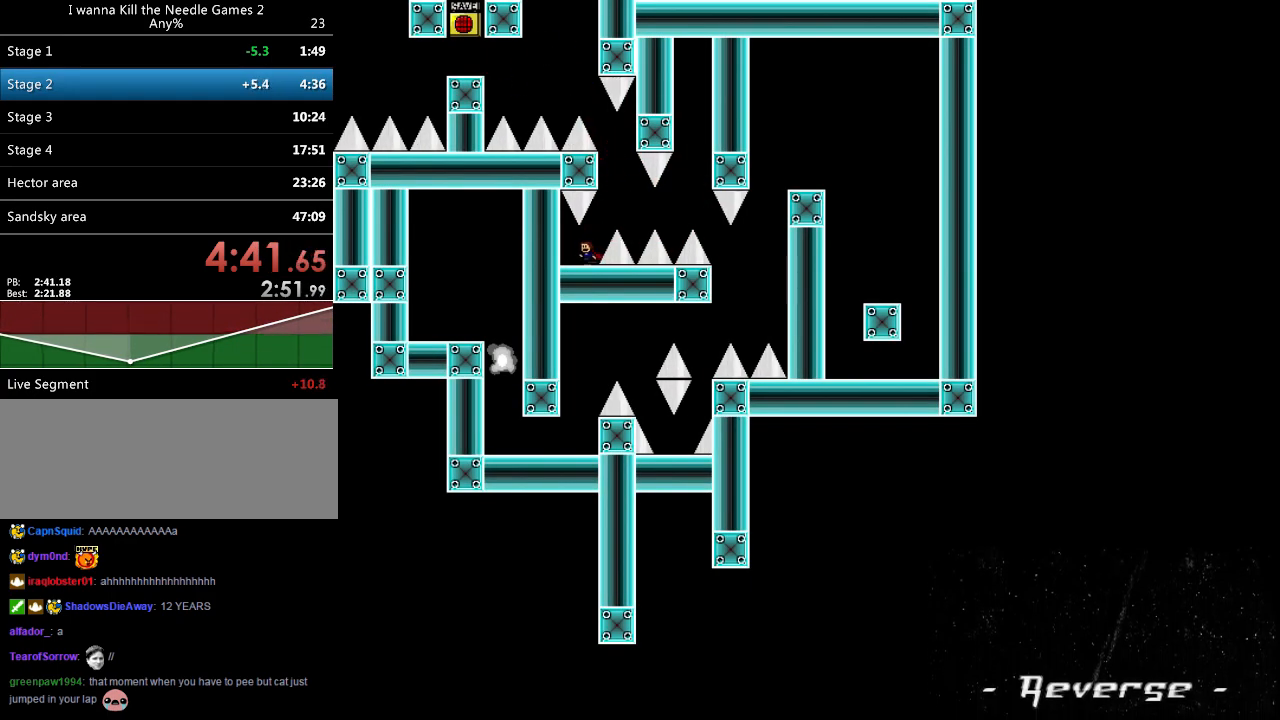
{"keys": ["right"], "events": [[40, "left", "up"], [100, "right", "down"], [140, "right", "up"], [380, "right", "down"], [400, "shift_l", "down"], [480, "shift_l", "up"]]}
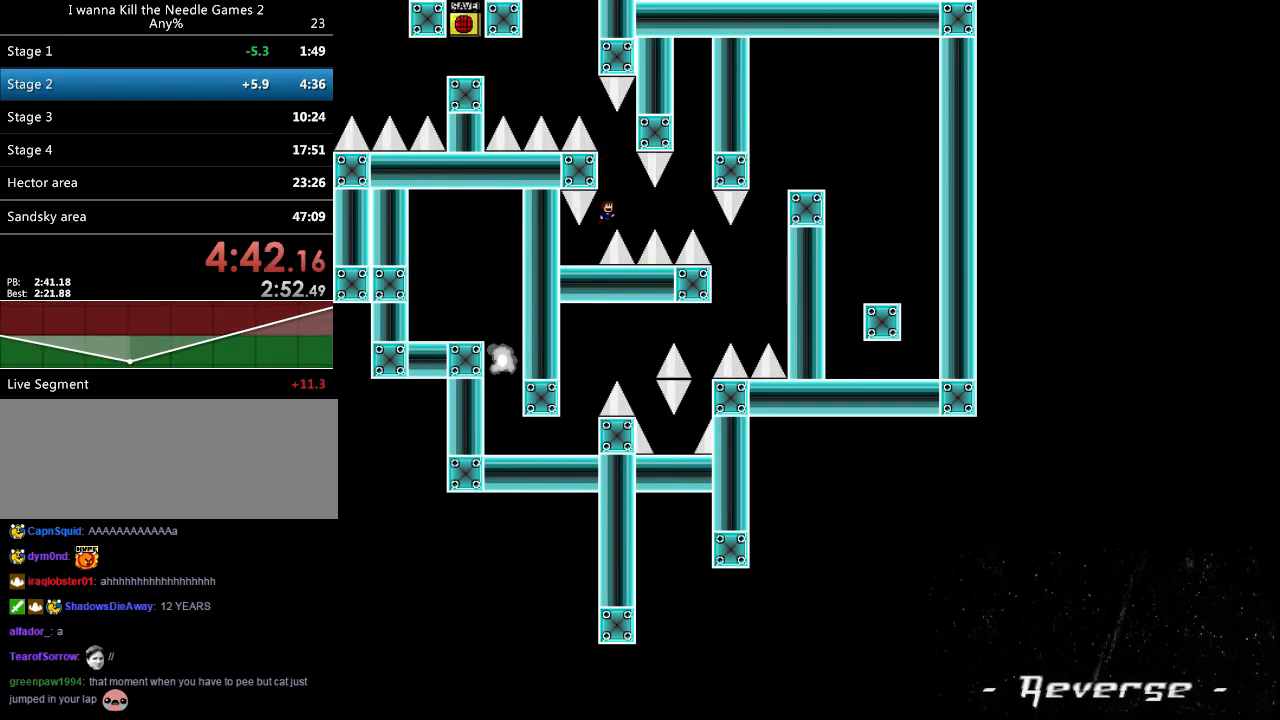
{"keys": ["r", "right"], "events": [[260, "shift_l", "down"], [320, "shift_l", "up"], [500, "r", "down"]]}
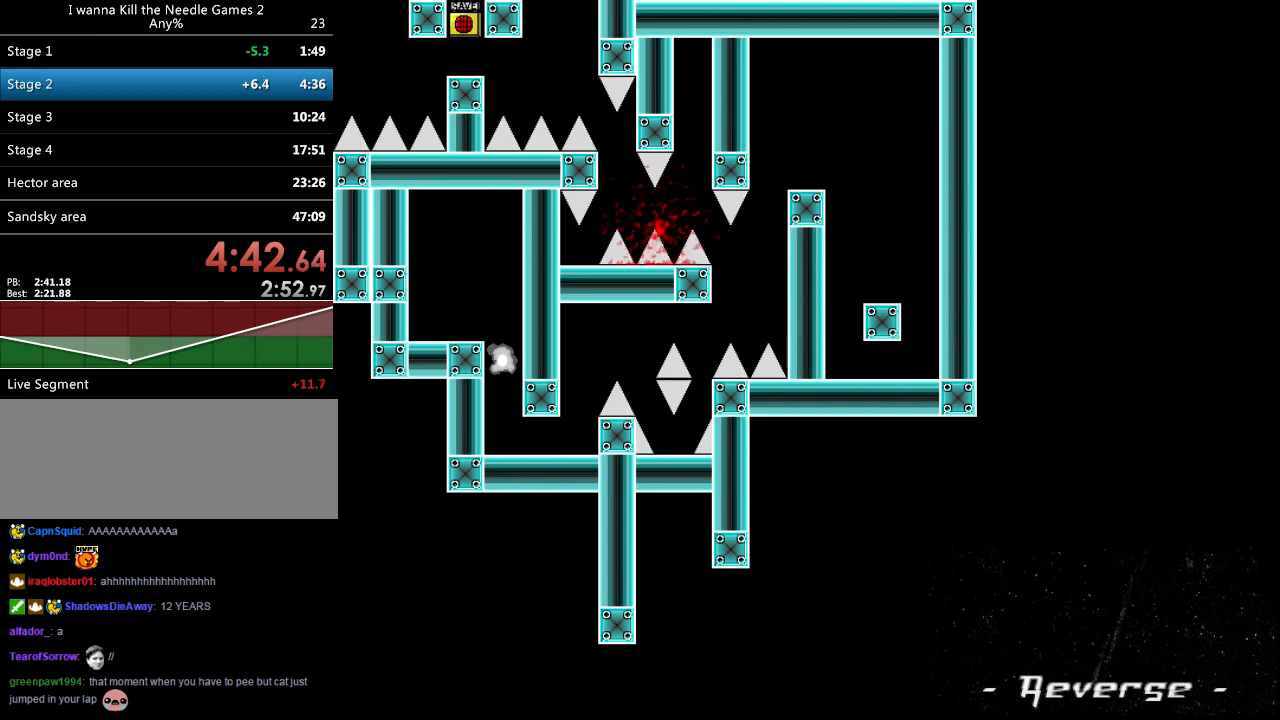
{"keys": ["right", "shift_l"], "events": [[60, "r", "up"], [480, "shift_l", "down"]]}
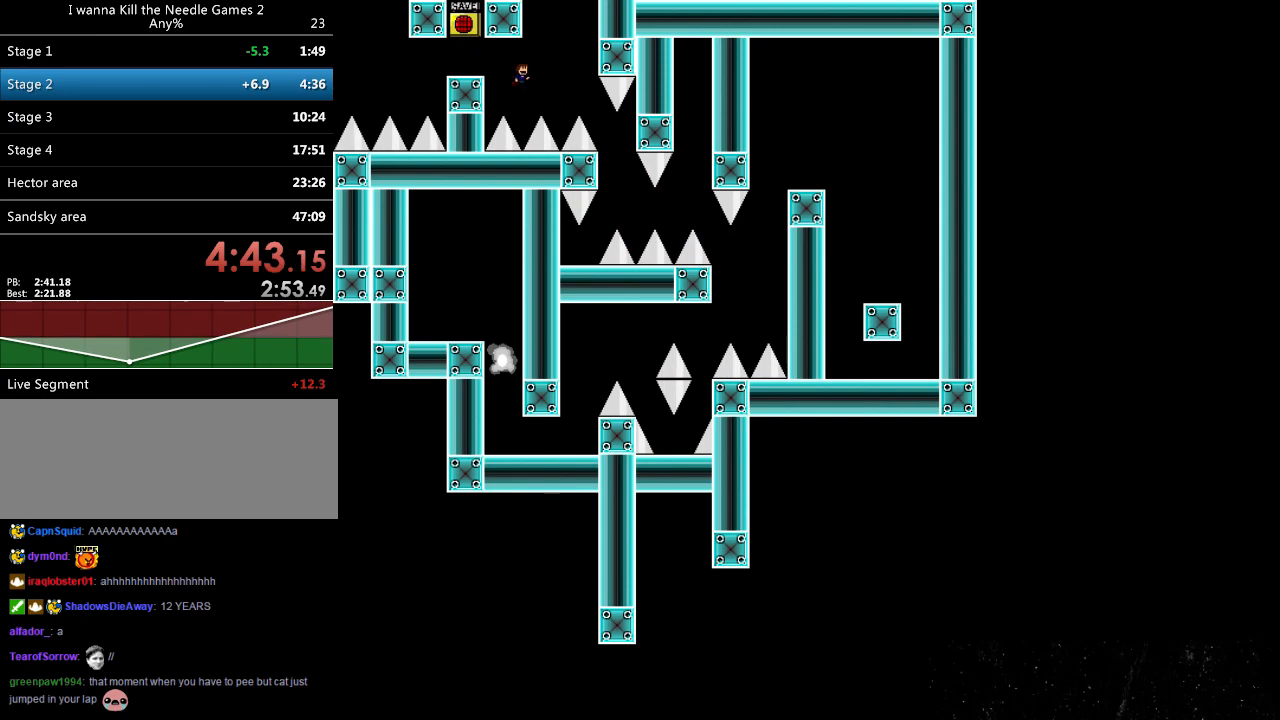
{"keys": ["right"], "events": [[60, "shift_l", "up"], [300, "right", "up"], [400, "right", "down"]]}
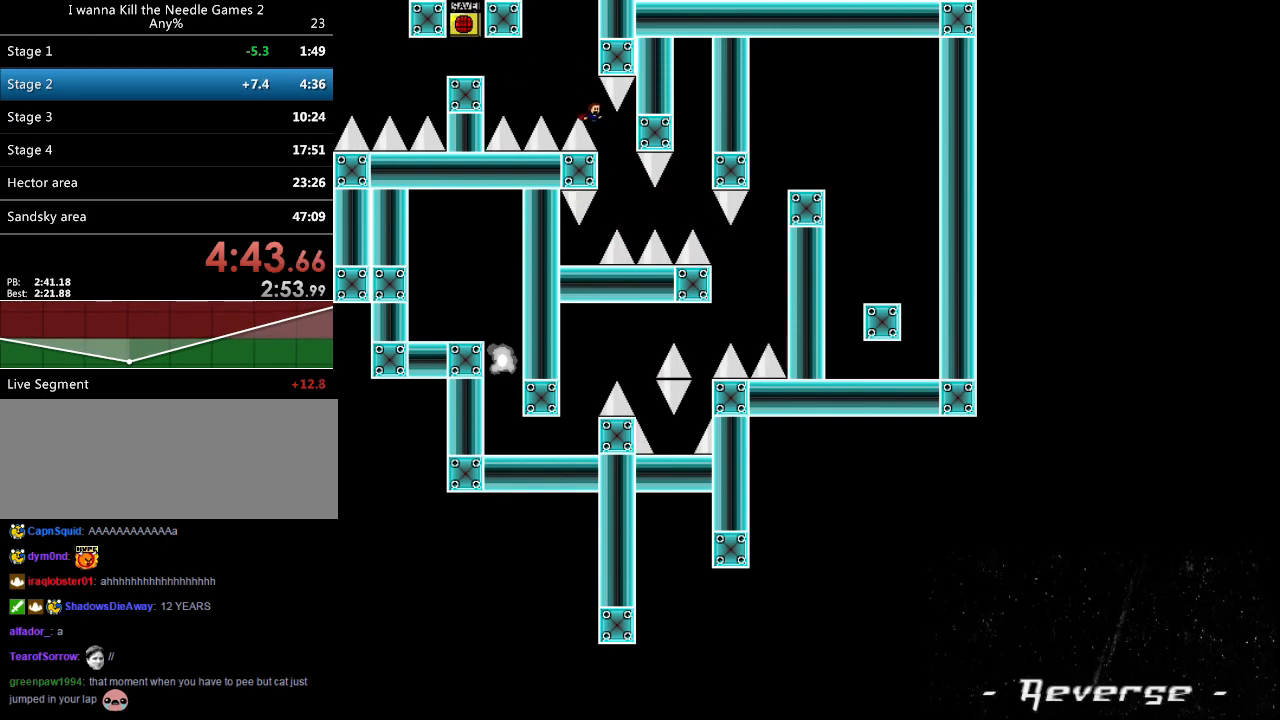
{"keys": [], "events": [[120, "left", "down"], [120, "right", "up"], [340, "left", "up"], [380, "right", "down"], [440, "right", "up"]]}
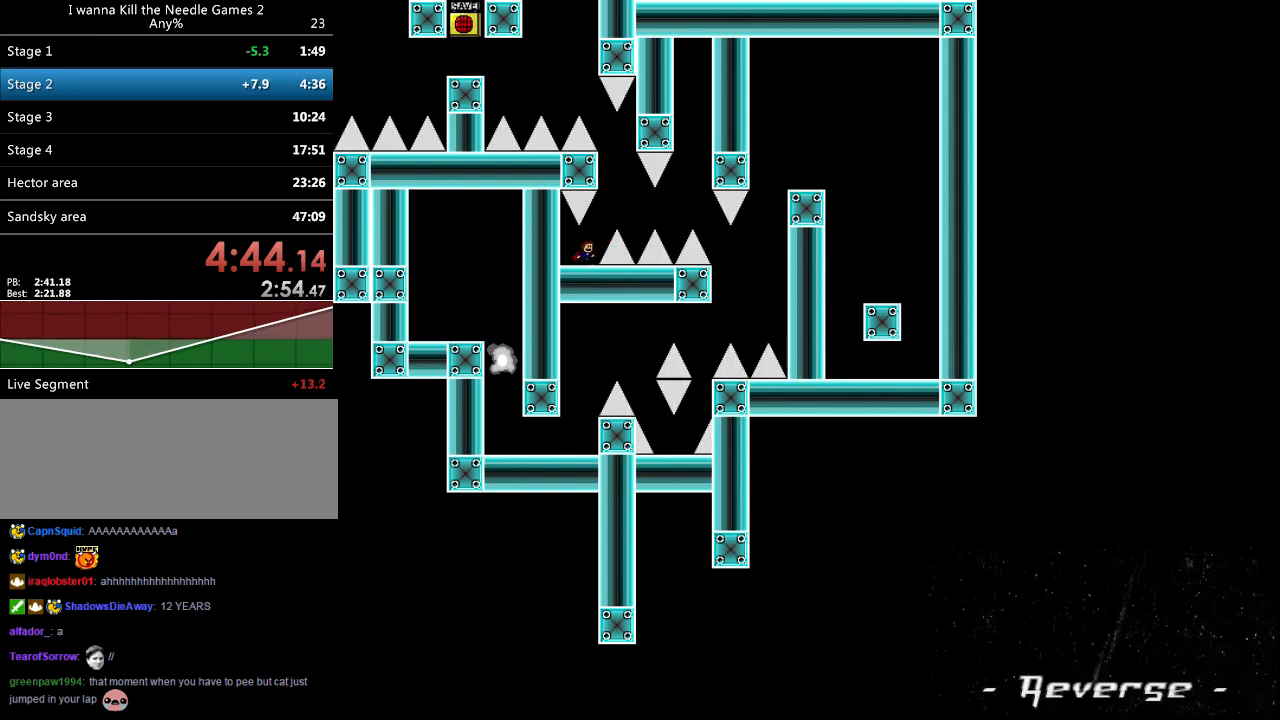
{"keys": ["right"], "events": [[220, "right", "down"], [240, "shift_l", "down"], [340, "shift_l", "up"]]}
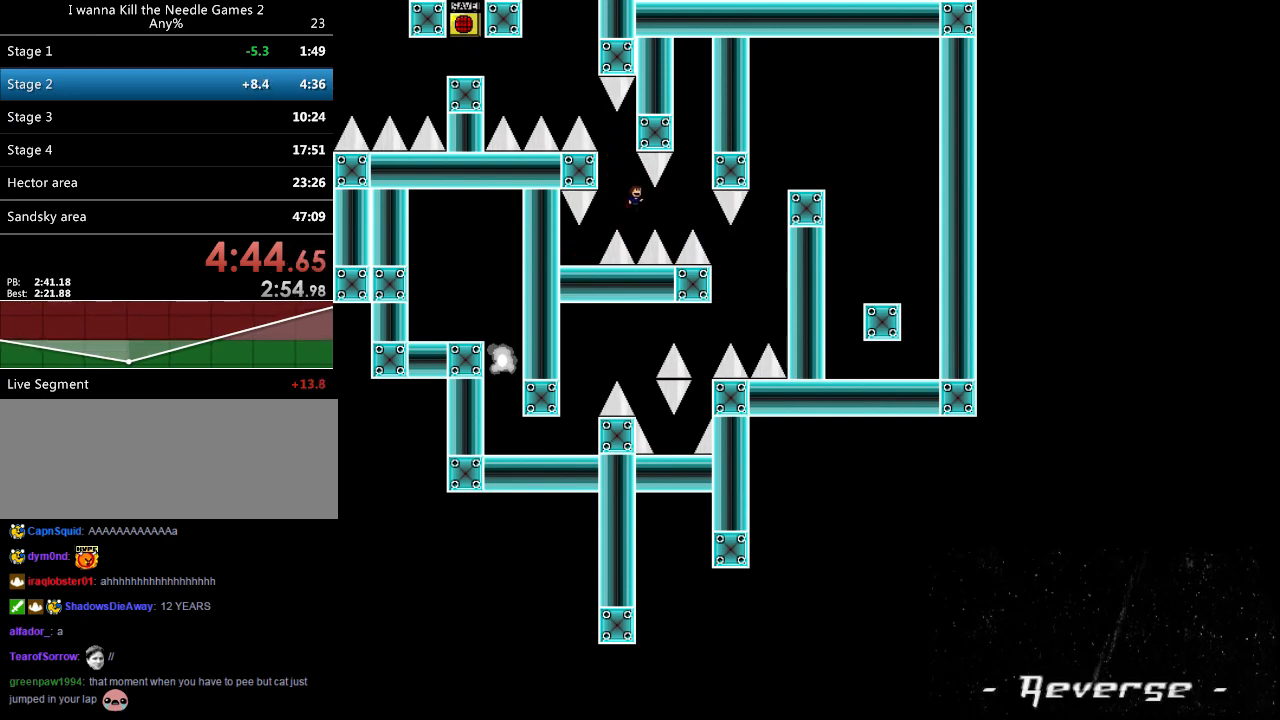
{"keys": [], "events": [[140, "shift_l", "down"], [220, "shift_l", "up"], [360, "right", "up"]]}
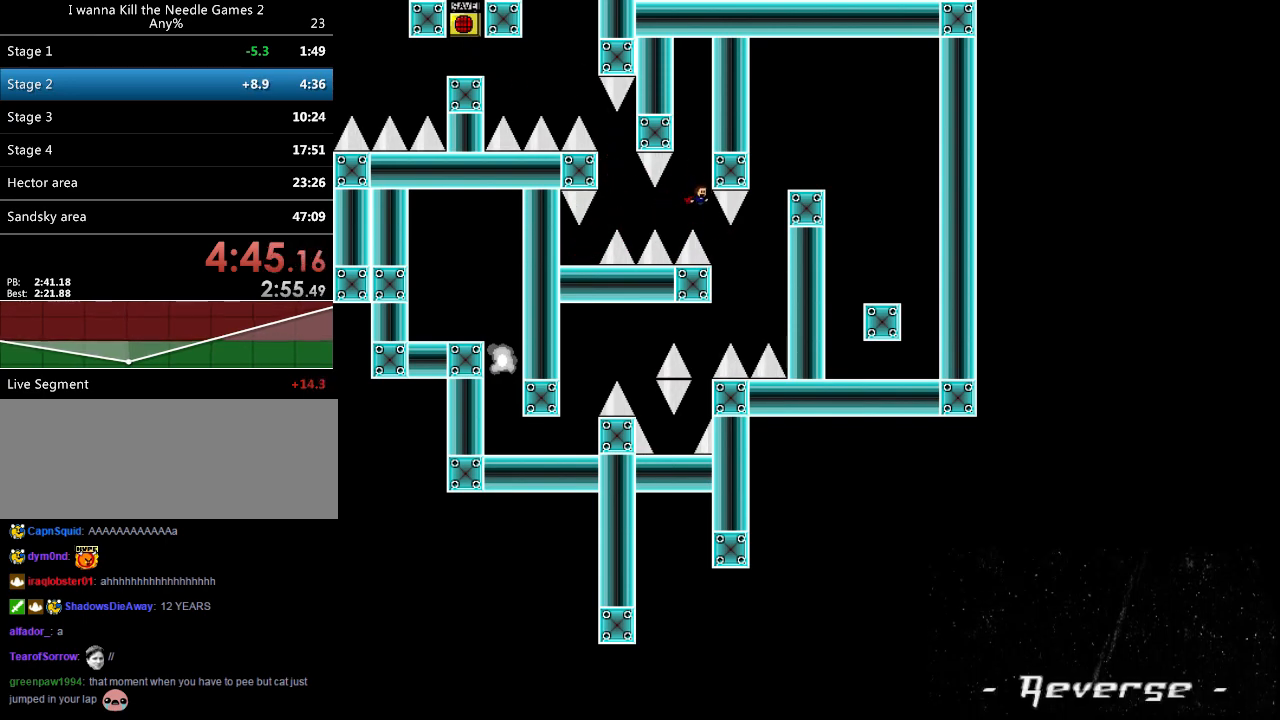
{"keys": ["left"], "events": [[40, "right", "down"], [200, "left", "down"], [200, "right", "up"], [400, "left", "up"], [440, "left", "down"]]}
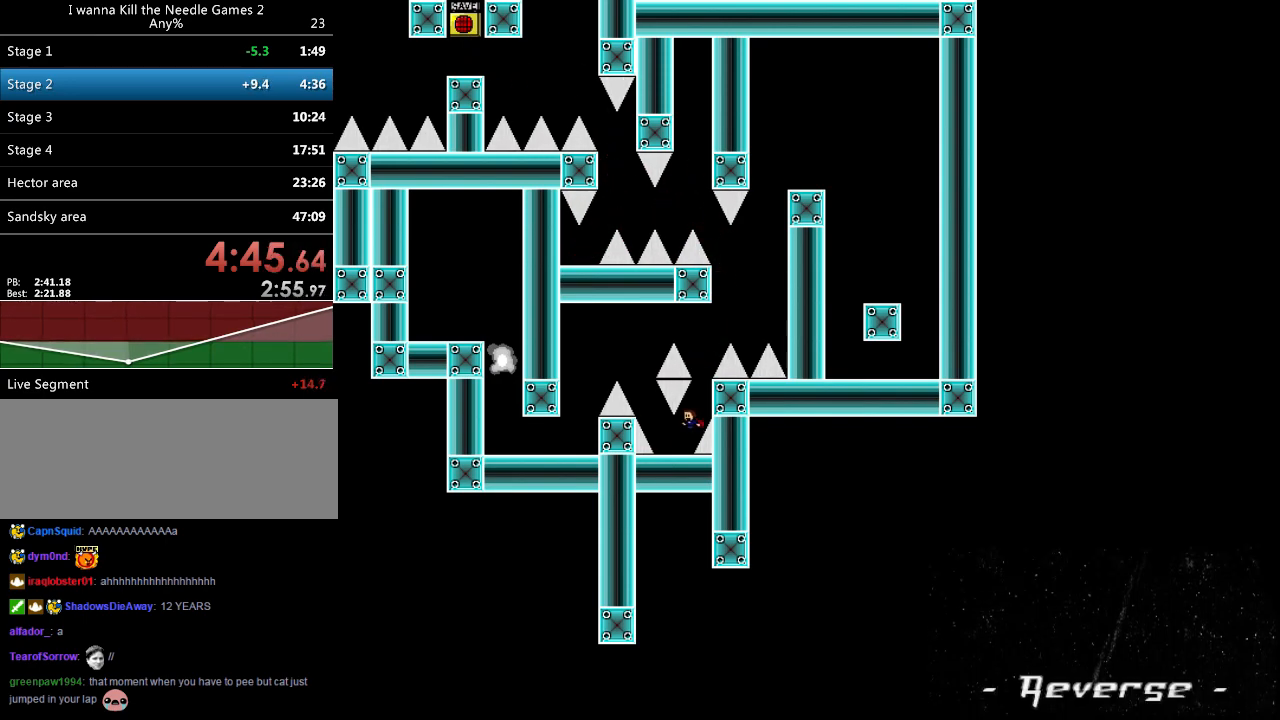
{"keys": ["left", "shift_l"], "events": [[120, "left", "up"], [340, "left", "down"], [360, "shift_l", "down"]]}
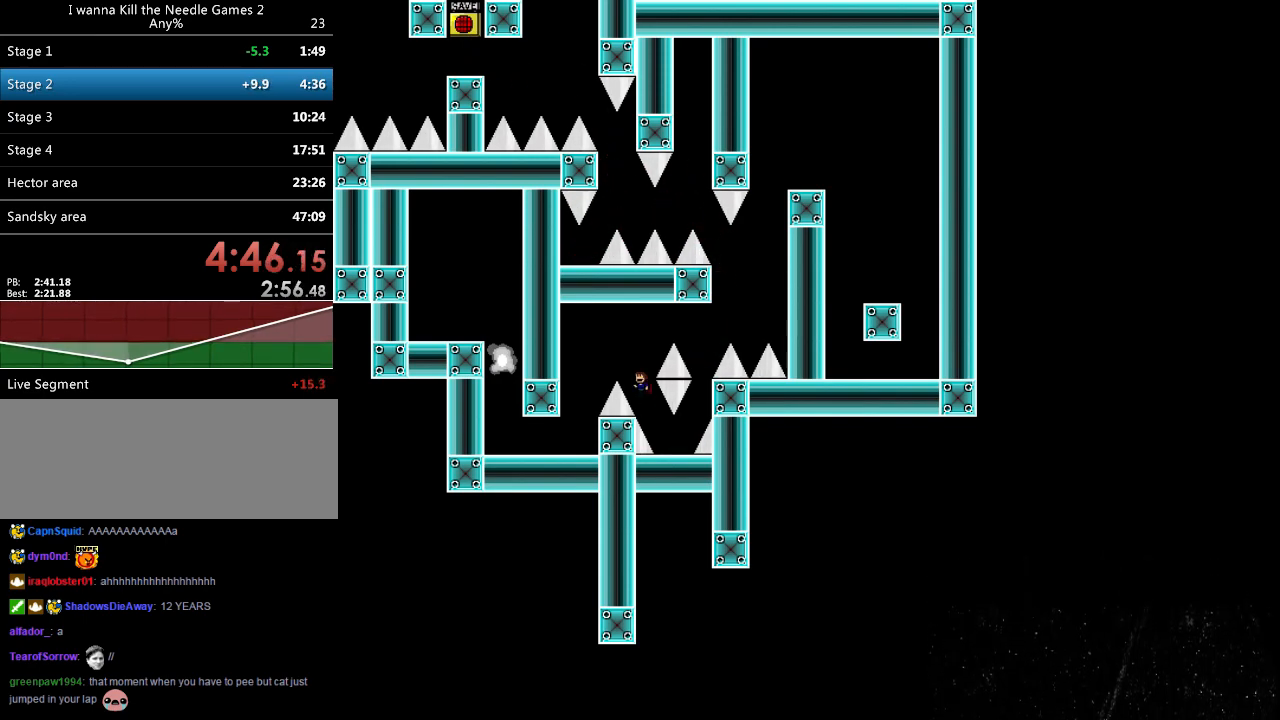
{"keys": ["down", "left", "z"], "events": [[140, "shift_l", "up"], [220, "down", "down"], [320, "z", "down"]]}
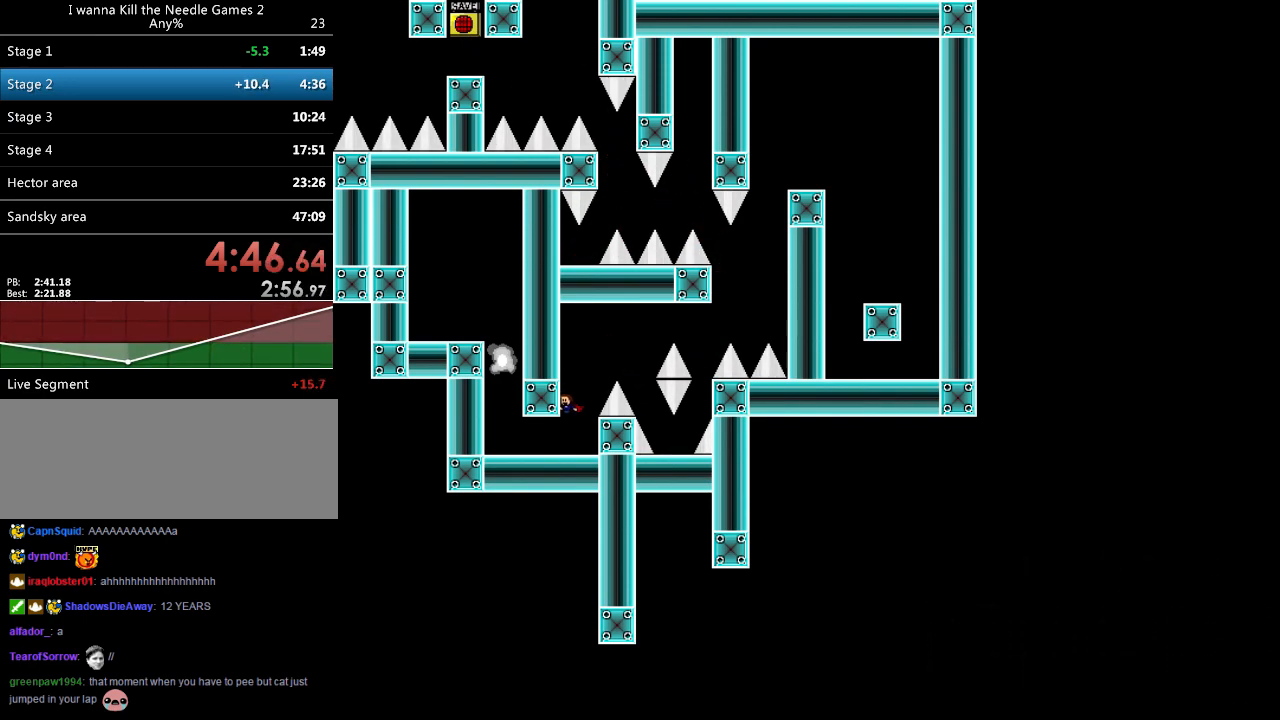
{"keys": ["left", "shift_l"], "events": [[80, "z", "up"], [140, "down", "up"], [460, "shift_l", "down"]]}
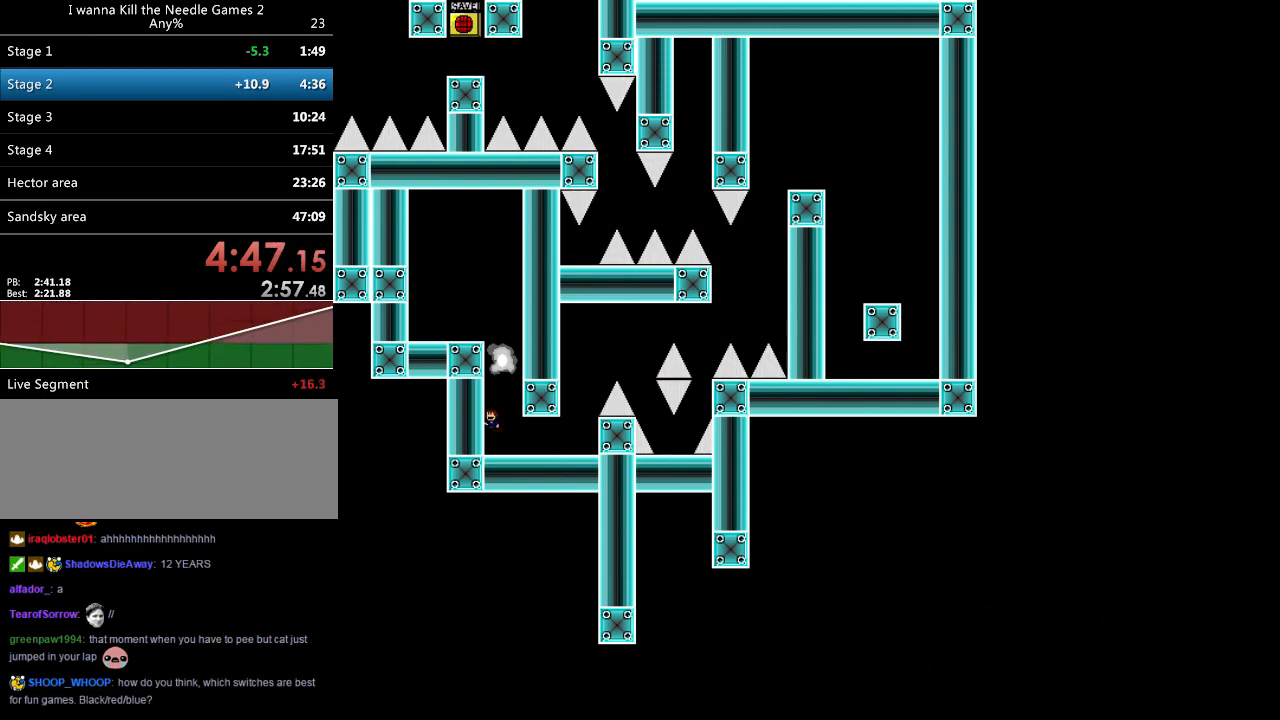
{"keys": [], "events": [[40, "left", "up"], [80, "shift_l", "up"], [120, "shift_l", "down"], [280, "shift_l", "up"]]}
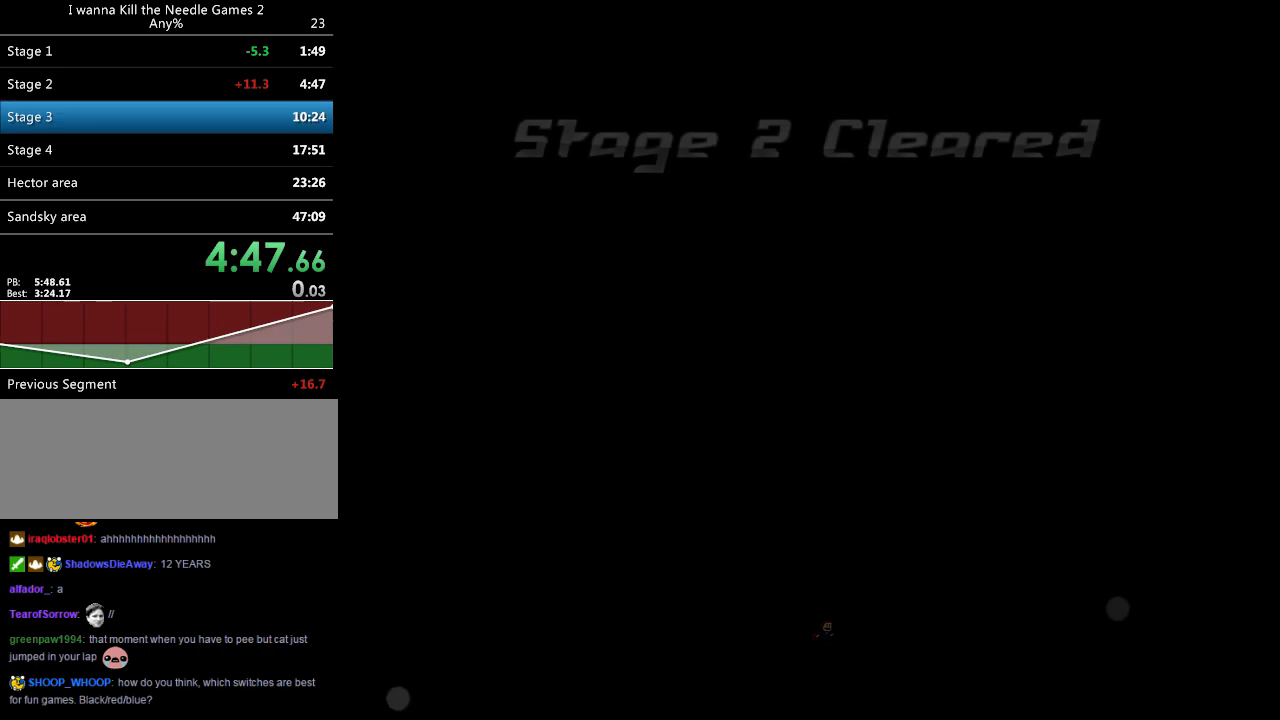
{"keys": [], "events": [[220, "z", "down"], [260, "z", "up"], [320, "z", "down"], [500, "z", "up"]]}